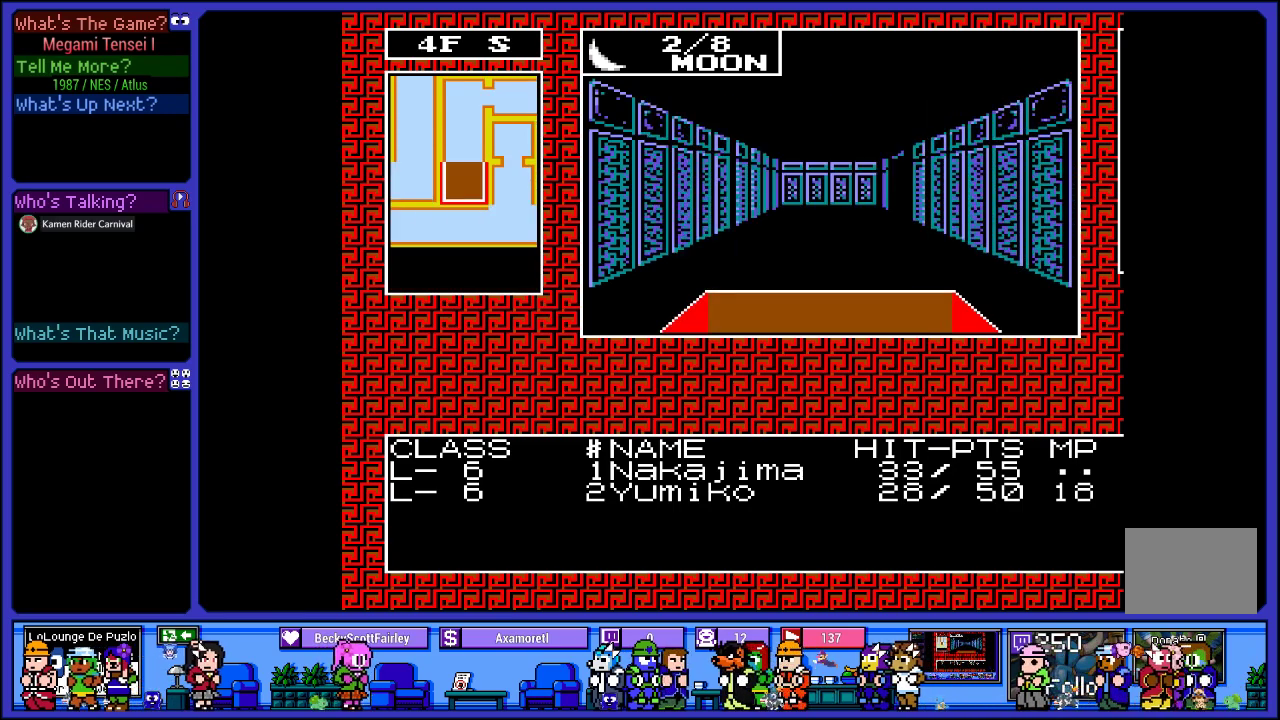
Gameplay with a controller (PlayStation layout); each line is a JSON object with the inputs held at the frame after it. "events" lists button and stick changes between this image and that frame as [ms after this image, input, new state], when the widget could be followed in between. Not read: L3 R3.
{"buttons": [], "left_stick": "center", "right_stick": "center", "events": [[267, "DPAD_UP", "down"], [433, "DPAD_UP", "up"]]}
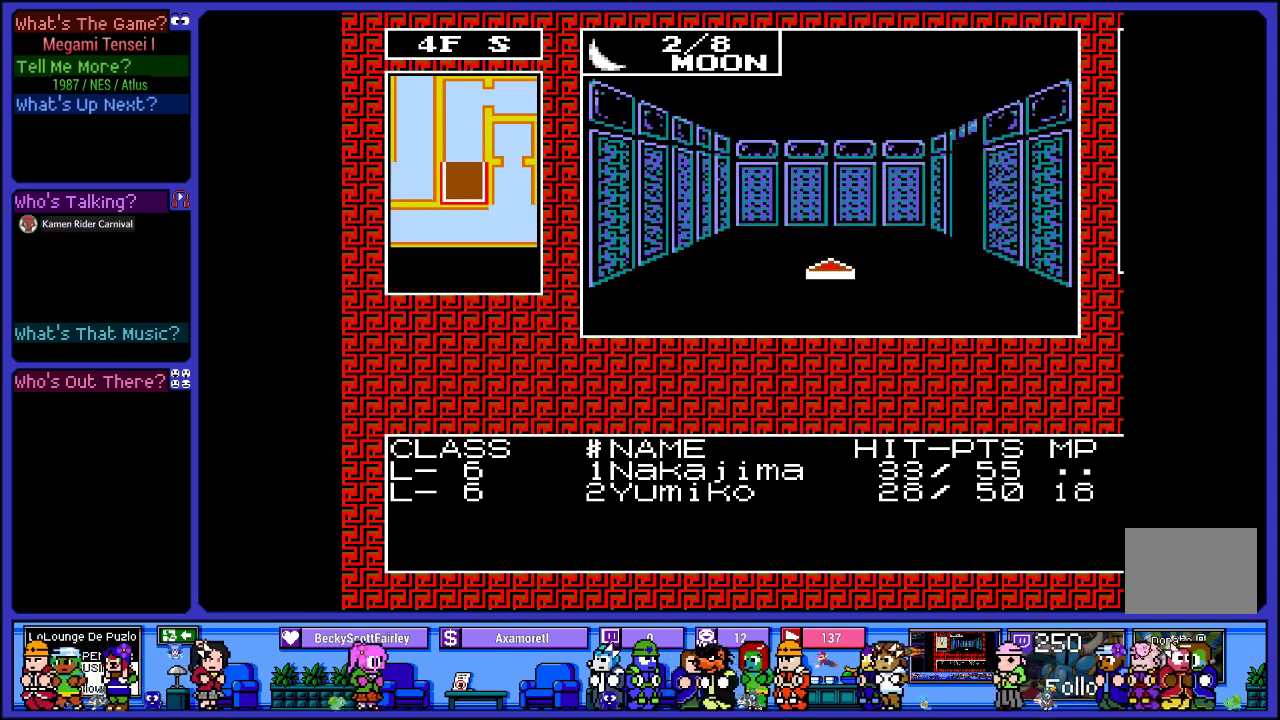
{"buttons": [], "left_stick": "center", "right_stick": "center", "events": [[183, "DPAD_UP", "down"], [433, "DPAD_UP", "up"]]}
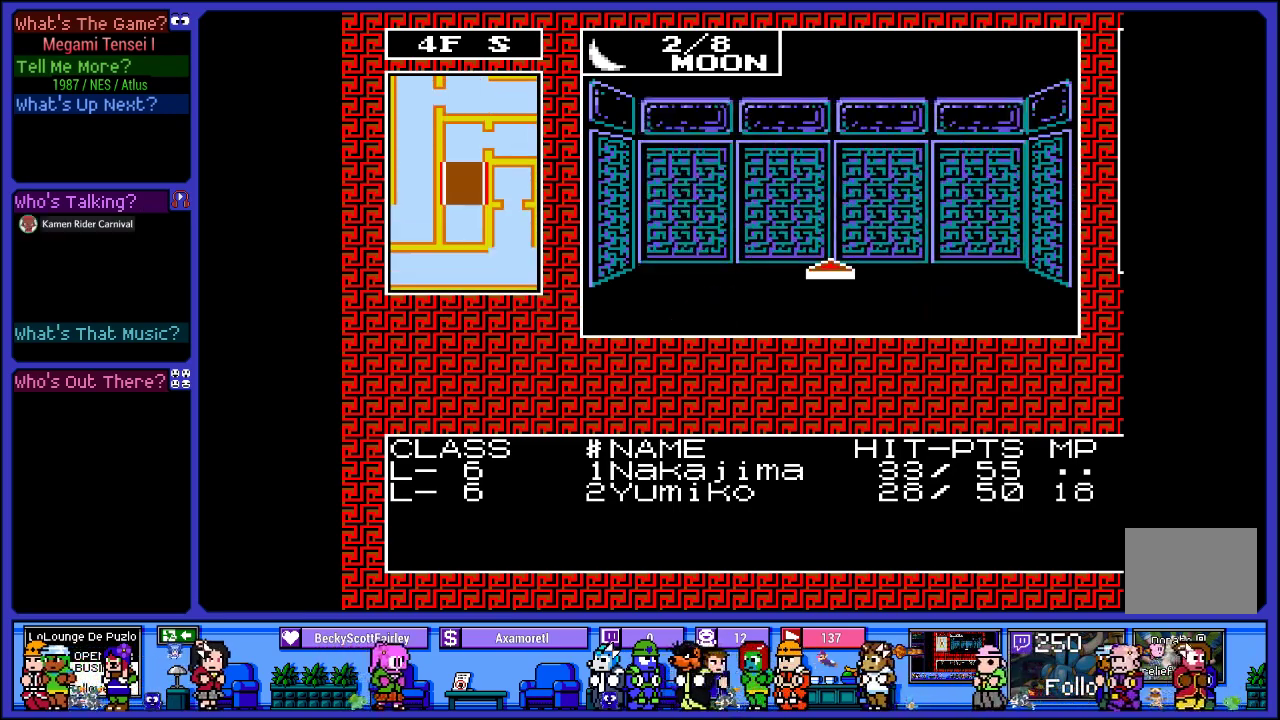
{"buttons": [], "left_stick": "center", "right_stick": "center", "events": [[300, "DPAD_RIGHT", "down"], [450, "DPAD_RIGHT", "up"]]}
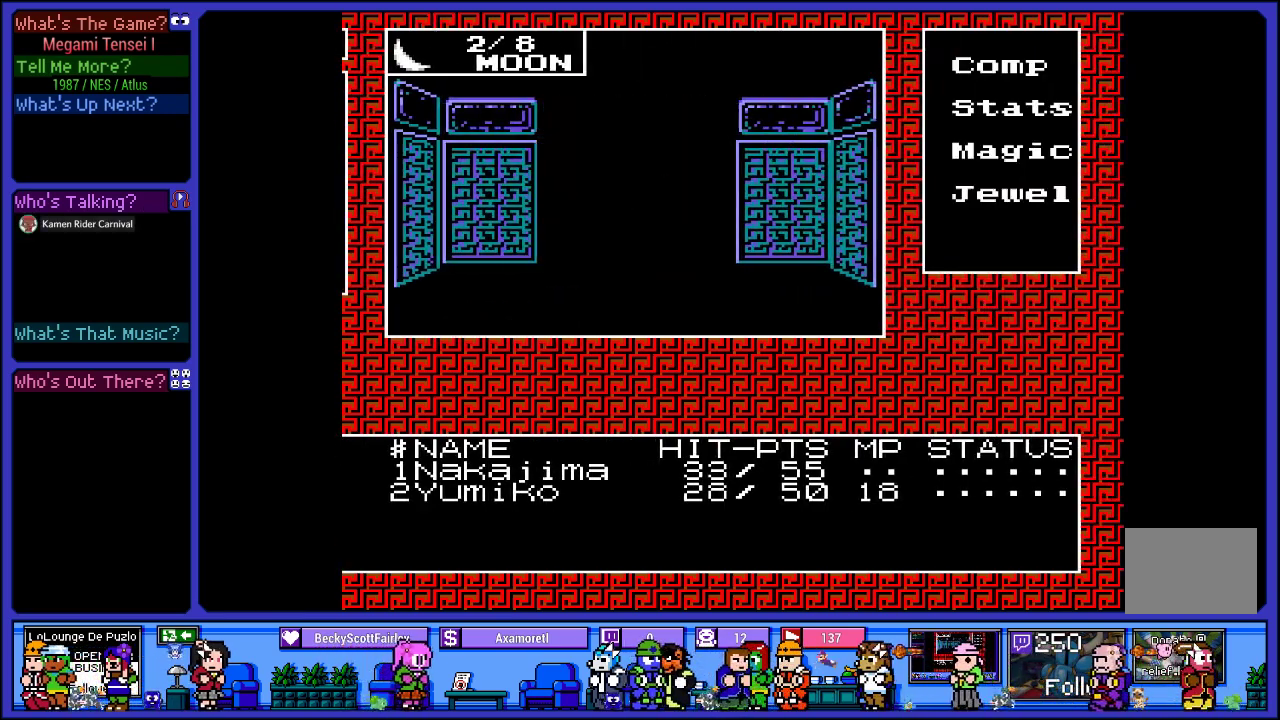
{"buttons": [], "left_stick": "center", "right_stick": "center", "events": []}
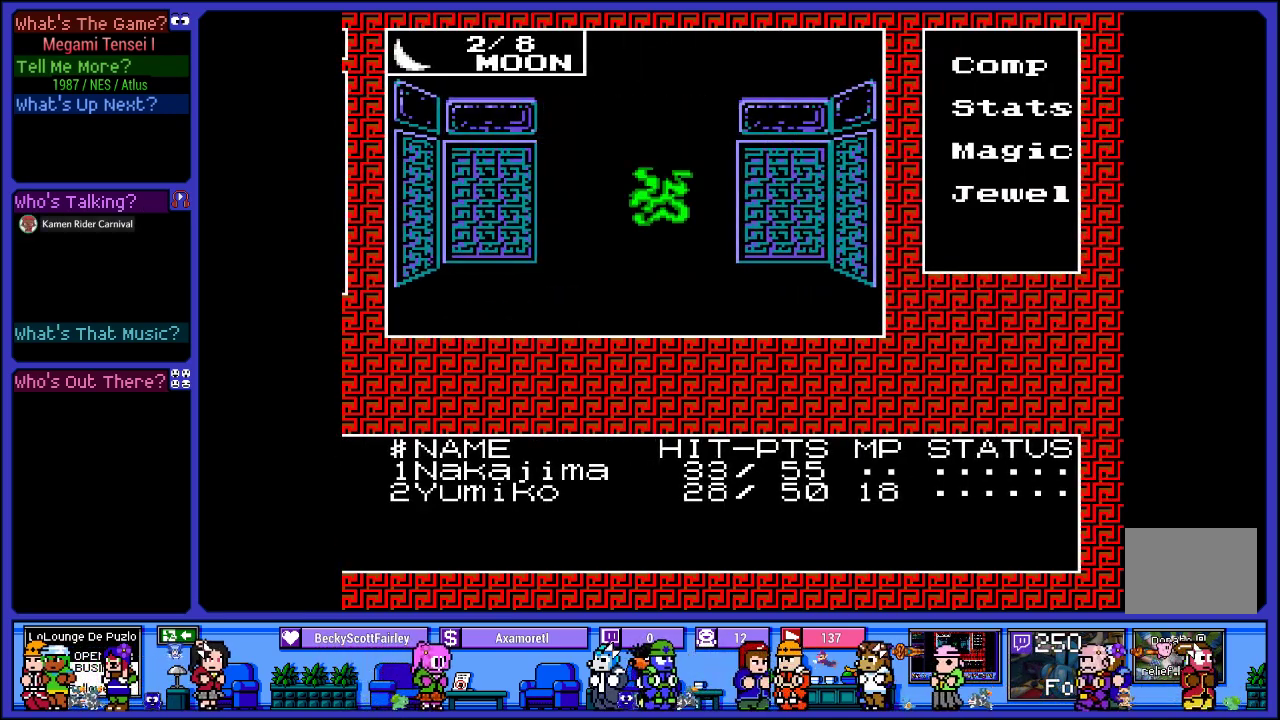
{"buttons": [], "left_stick": "center", "right_stick": "center", "events": []}
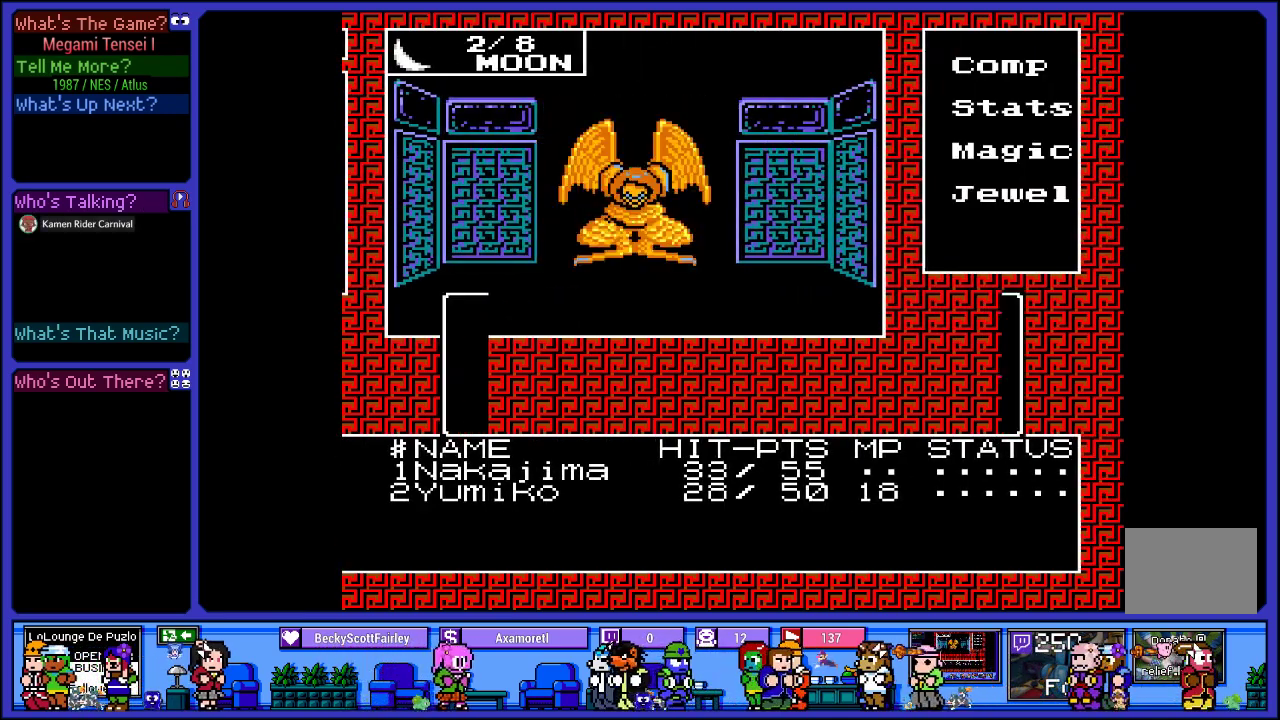
{"buttons": [], "left_stick": "center", "right_stick": "center", "events": []}
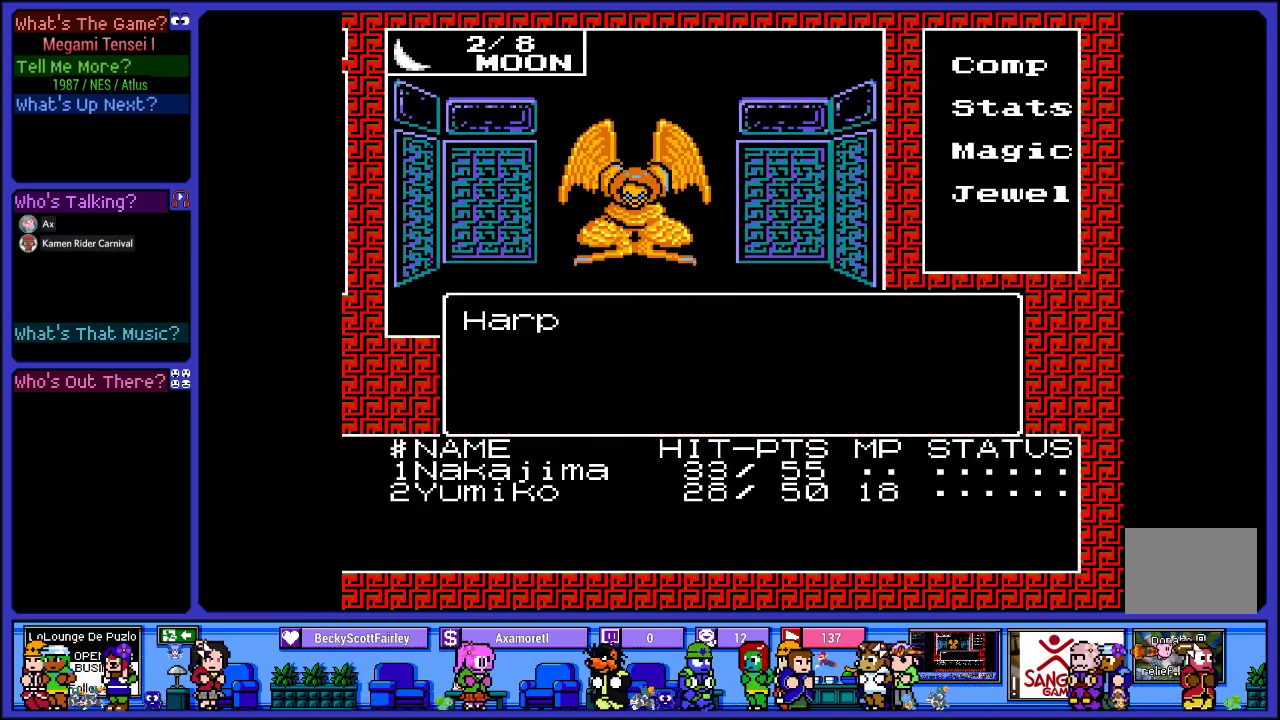
{"buttons": [], "left_stick": "center", "right_stick": "center", "events": []}
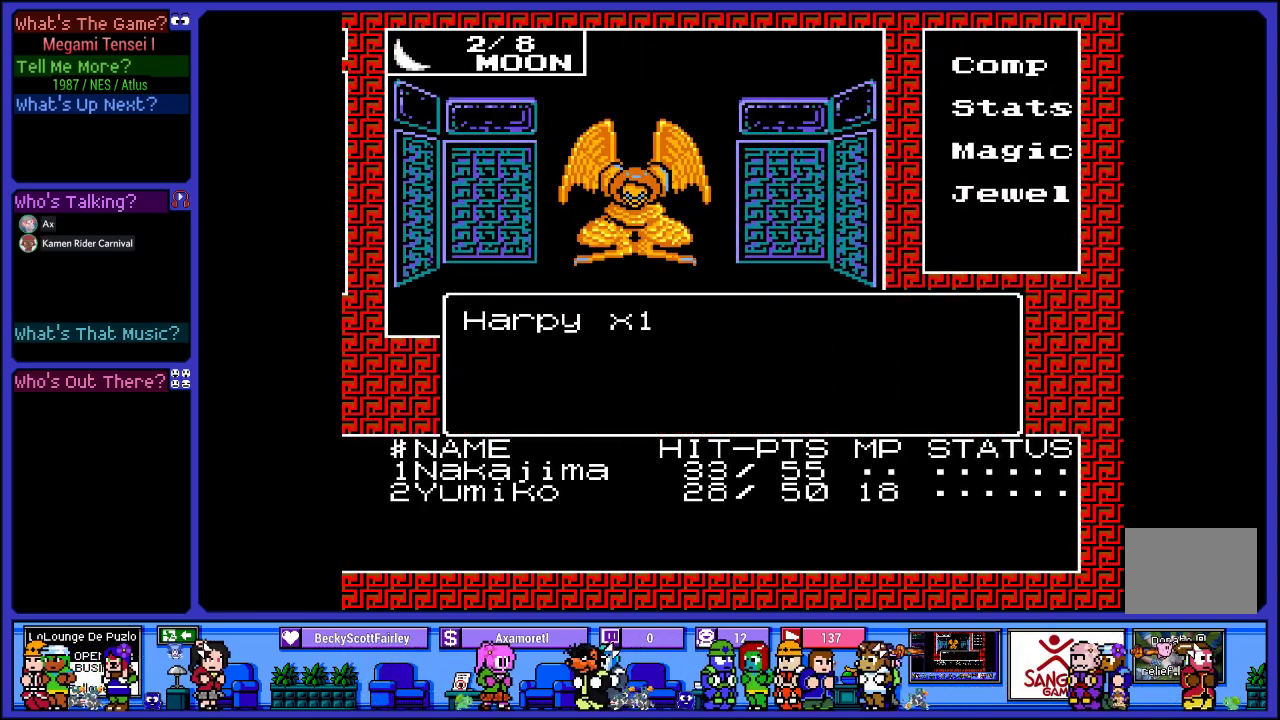
{"buttons": [], "left_stick": "center", "right_stick": "center", "events": []}
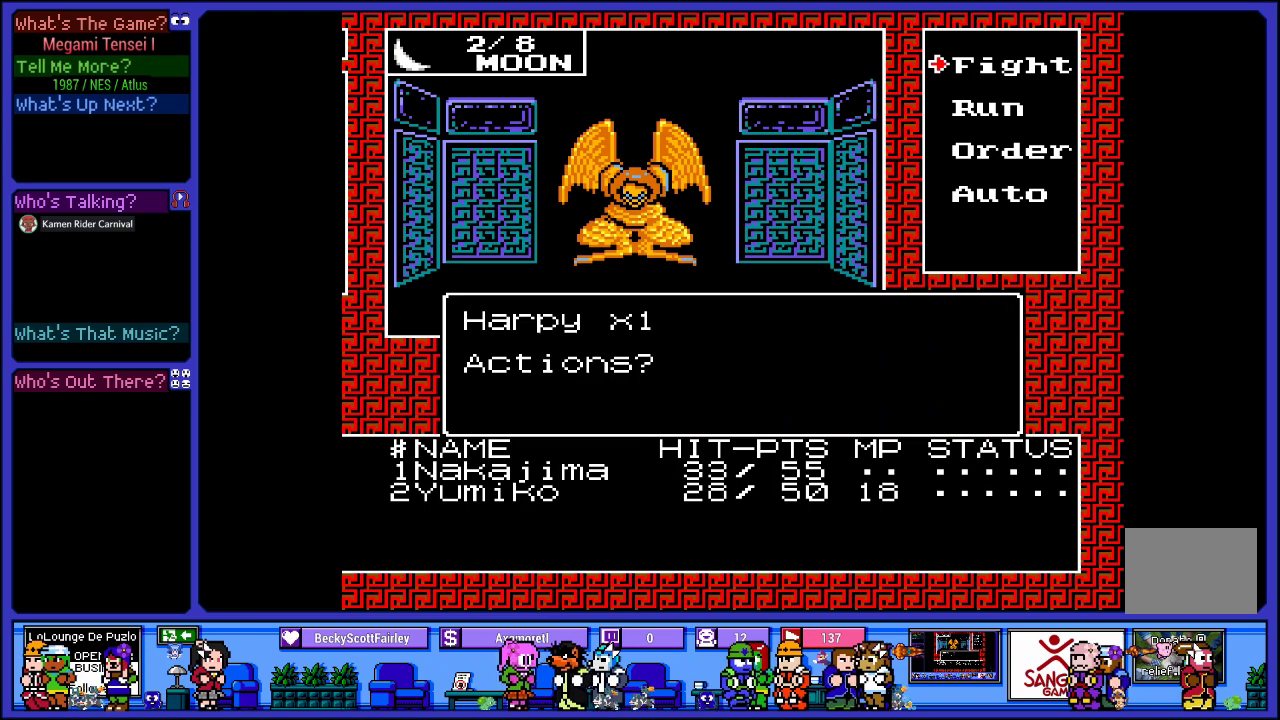
{"buttons": [], "left_stick": "center", "right_stick": "center", "events": [[383, "DPAD_DOWN", "down"], [483, "DPAD_DOWN", "up"]]}
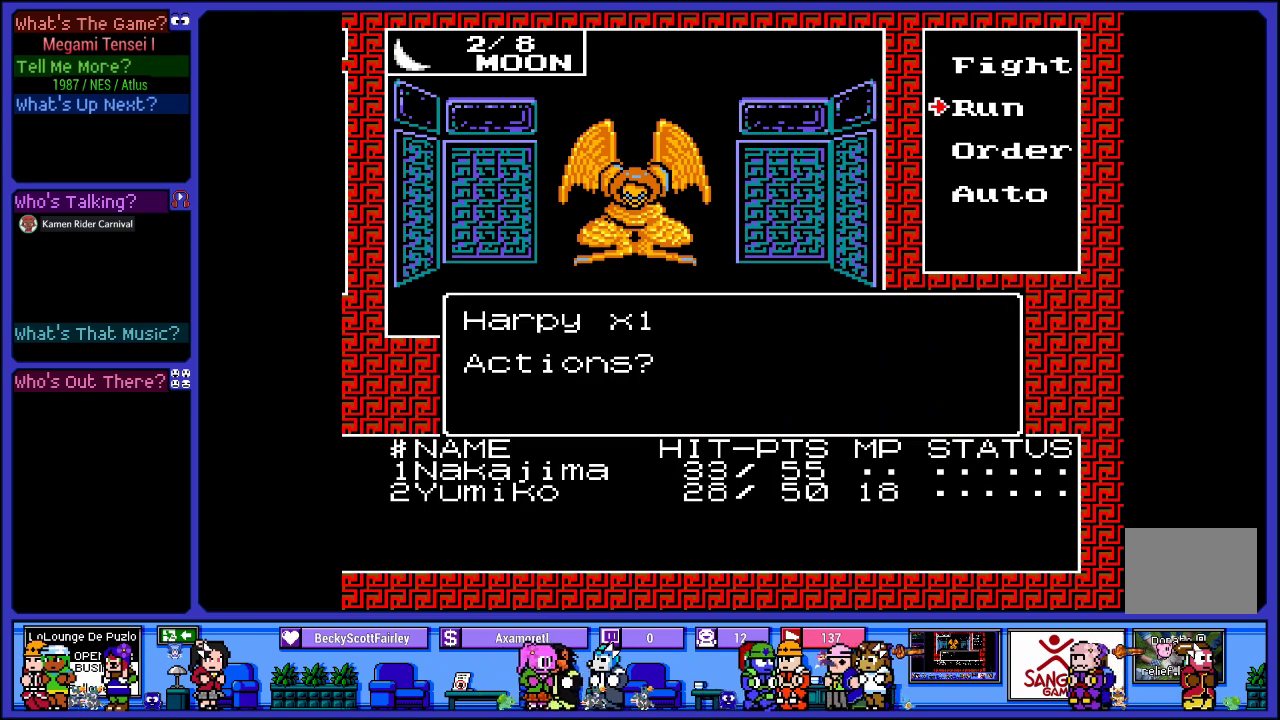
{"buttons": ["DPAD_UP"], "left_stick": "center", "right_stick": "center", "events": [[183, "DPAD_DOWN", "down"], [267, "DPAD_DOWN", "up"], [450, "DPAD_UP", "down"]]}
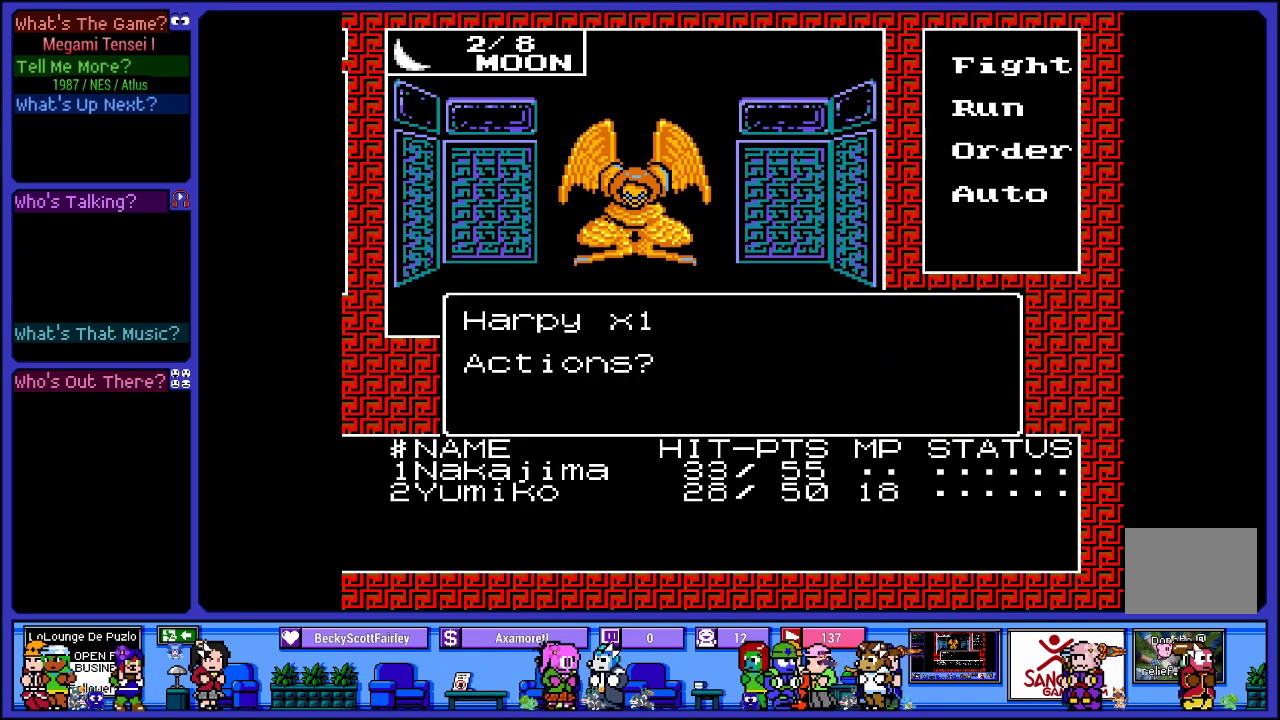
{"buttons": [], "left_stick": "center", "right_stick": "center", "events": [[33, "DPAD_UP", "up"], [133, "DPAD_UP", "down"], [217, "DPAD_UP", "up"], [300, "CIRCLE", "down"], [433, "CIRCLE", "up"]]}
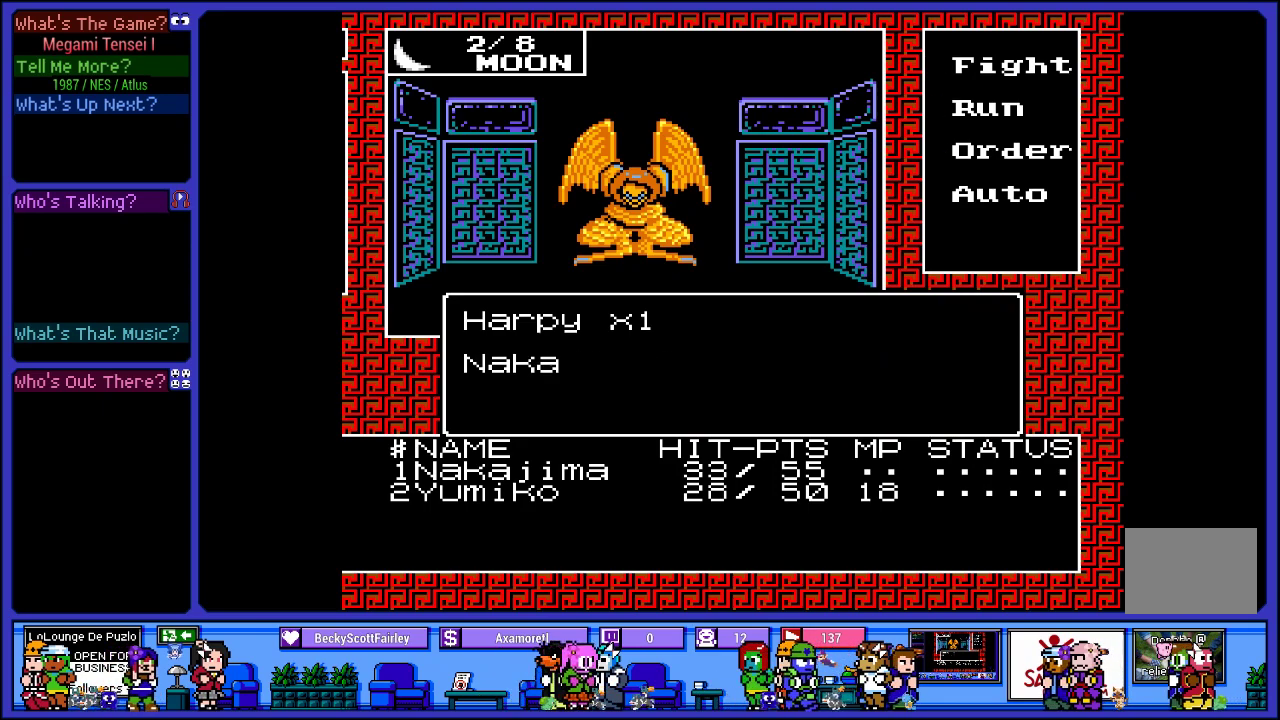
{"buttons": ["DPAD_DOWN"], "left_stick": "center", "right_stick": "center", "events": [[500, "DPAD_DOWN", "down"]]}
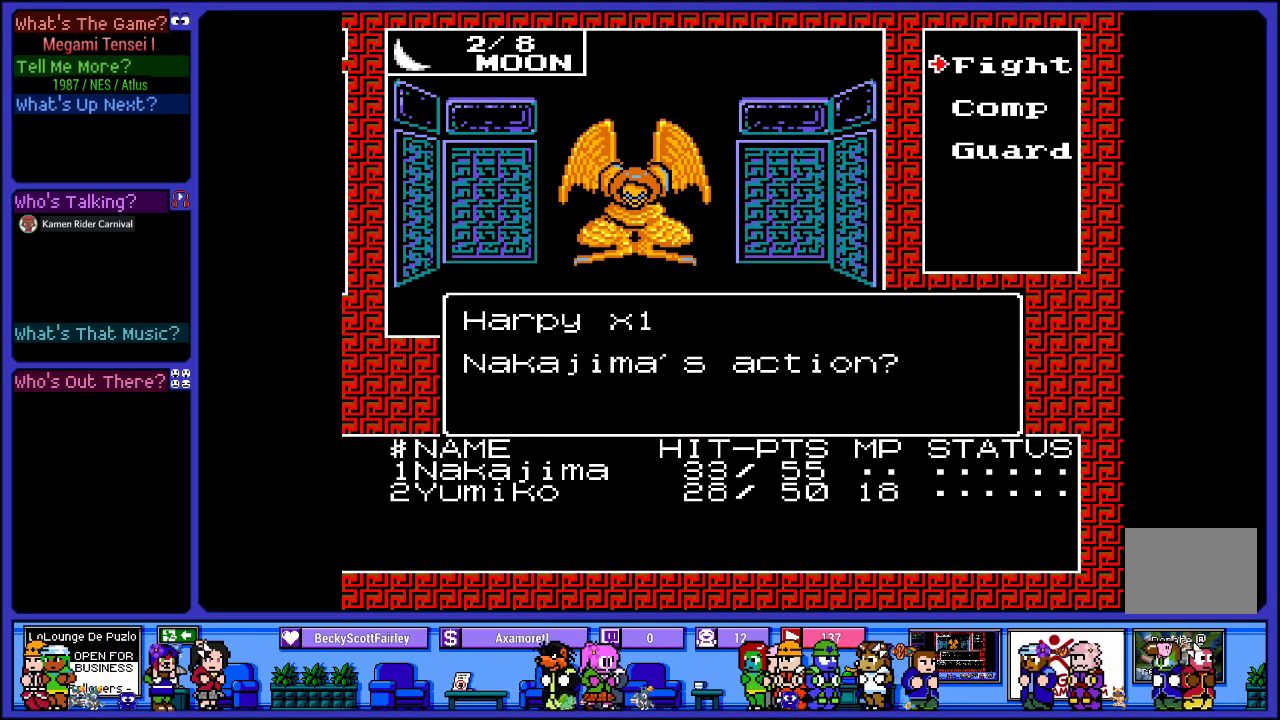
{"buttons": [], "left_stick": "center", "right_stick": "center", "events": [[117, "DPAD_DOWN", "up"], [167, "CIRCLE", "down"], [267, "CIRCLE", "up"]]}
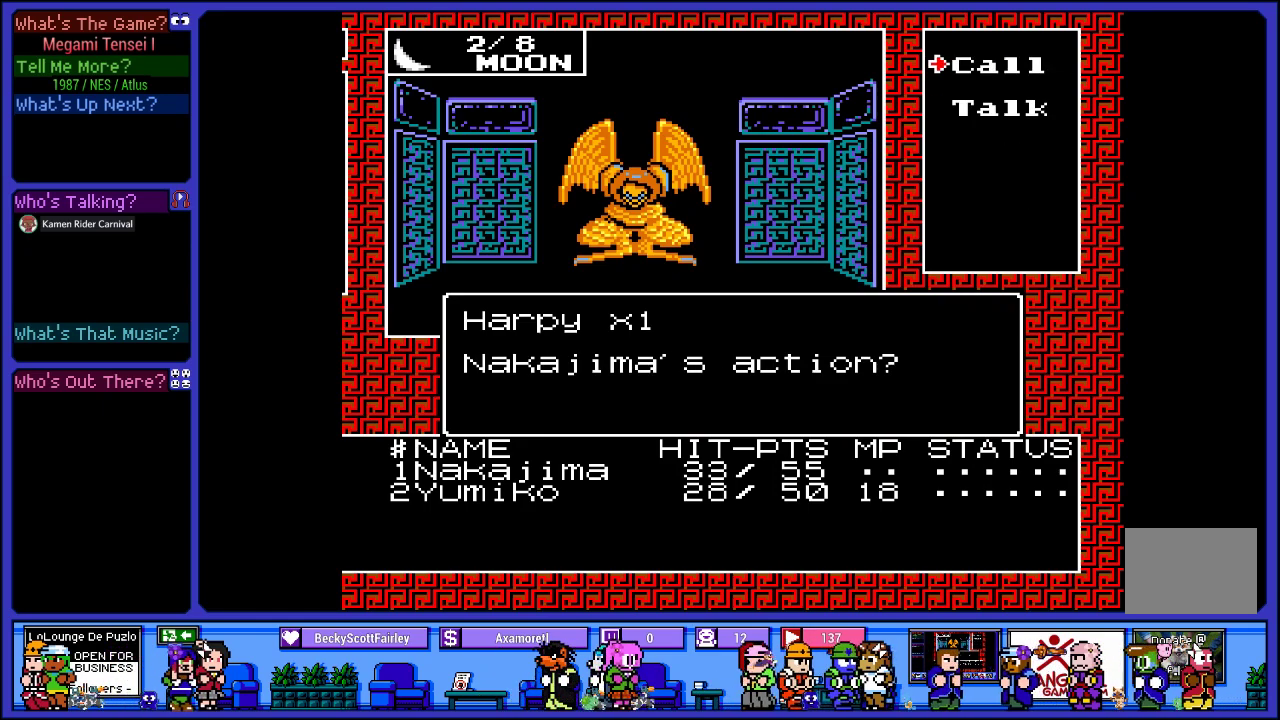
{"buttons": [], "left_stick": "center", "right_stick": "center", "events": [[33, "DPAD_DOWN", "down"], [133, "DPAD_DOWN", "up"], [167, "CIRCLE", "down"], [250, "CIRCLE", "up"]]}
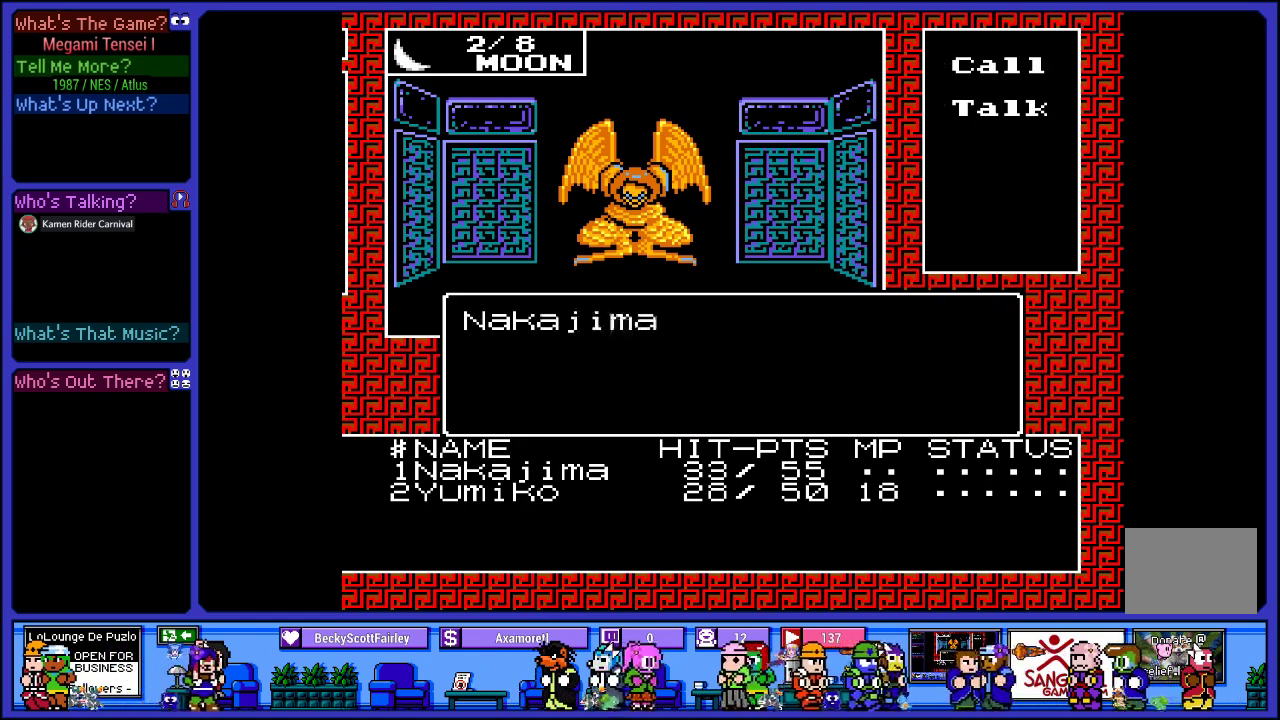
{"buttons": [], "left_stick": "center", "right_stick": "center", "events": []}
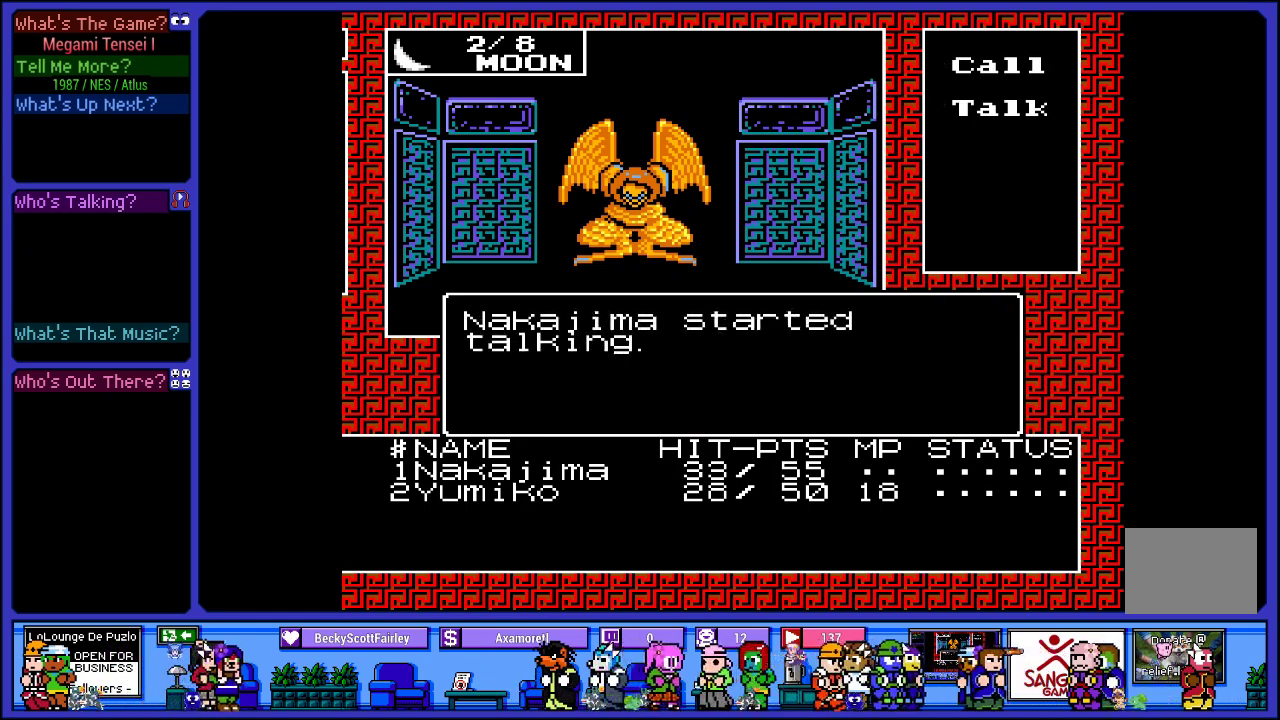
{"buttons": [], "left_stick": "center", "right_stick": "center", "events": [[100, "CIRCLE", "down"], [217, "CIRCLE", "up"]]}
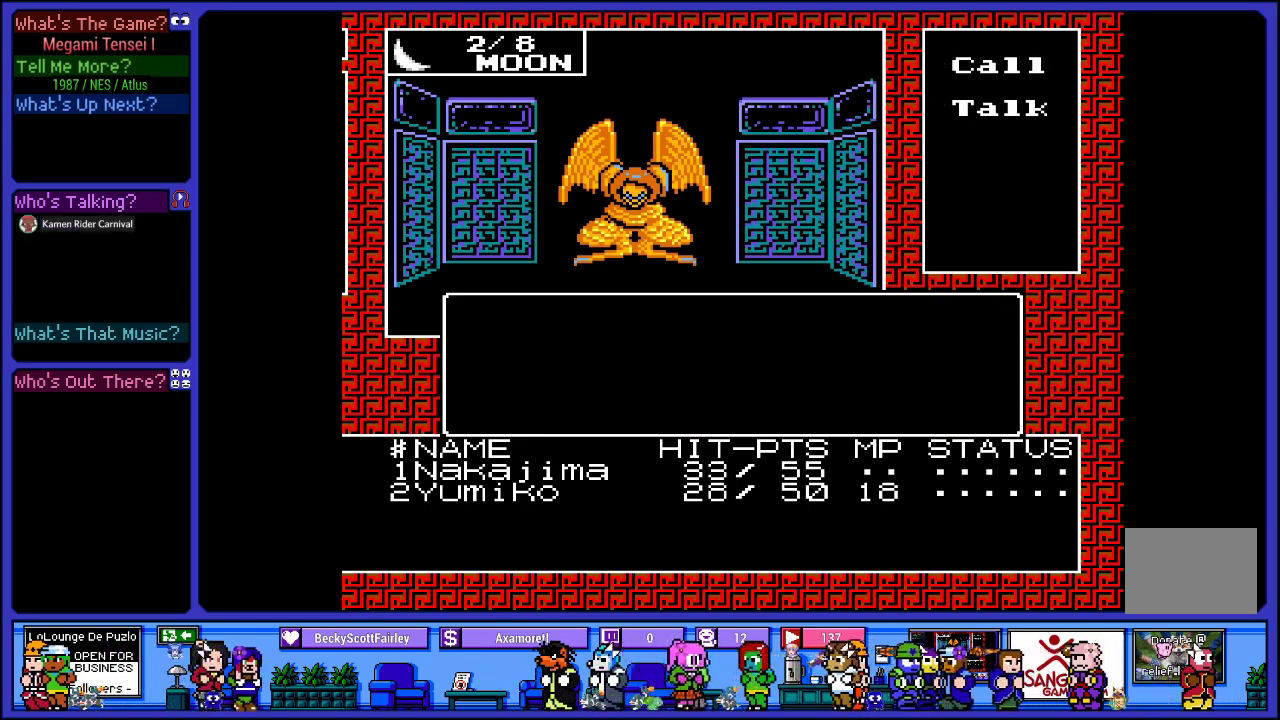
{"buttons": [], "left_stick": "center", "right_stick": "center", "events": []}
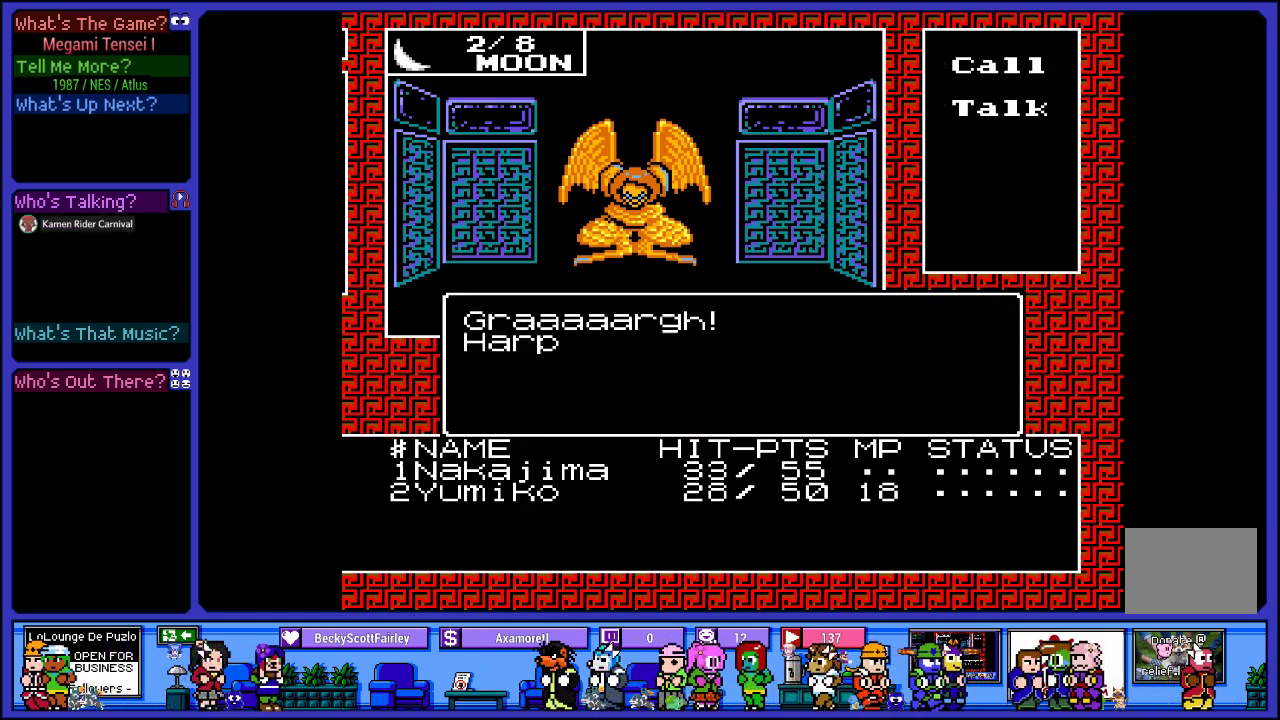
{"buttons": [], "left_stick": "center", "right_stick": "center", "events": []}
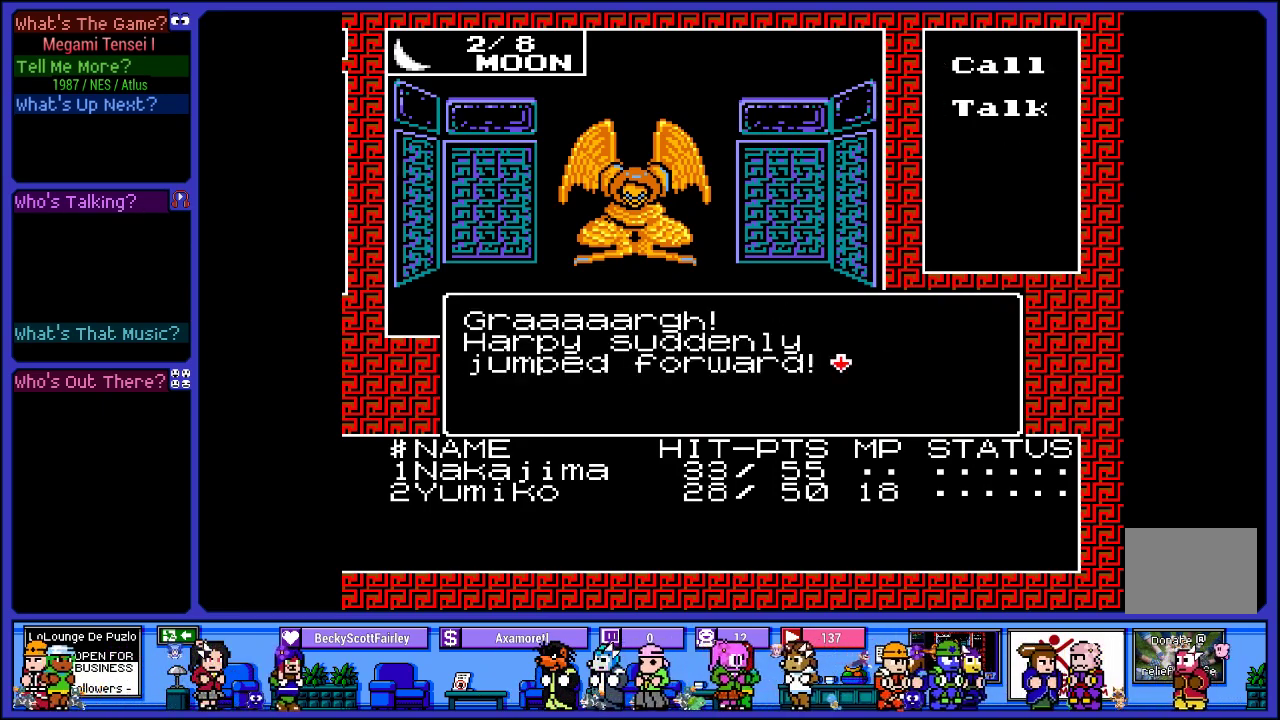
{"buttons": [], "left_stick": "center", "right_stick": "center", "events": [[317, "CIRCLE", "down"], [467, "CIRCLE", "up"]]}
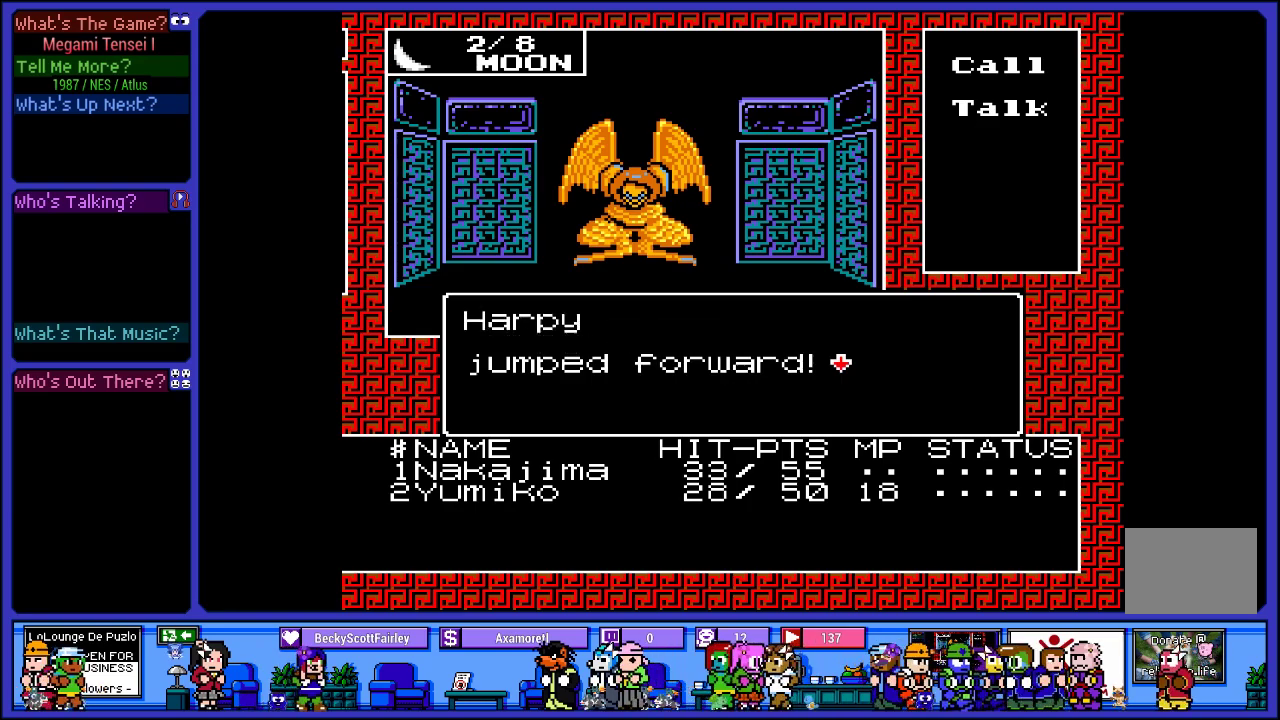
{"buttons": ["L2"], "left_stick": "center", "right_stick": "center", "events": [[67, "L2", "down"]]}
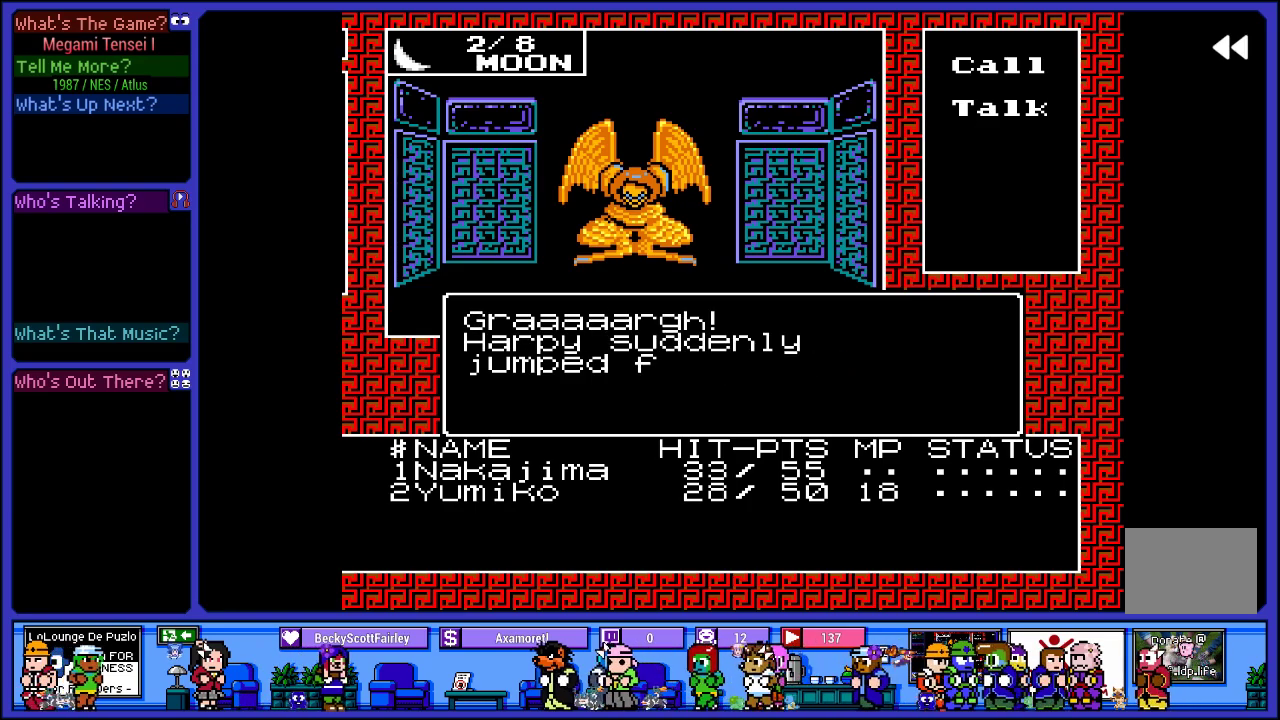
{"buttons": ["L2"], "left_stick": "center", "right_stick": "center", "events": []}
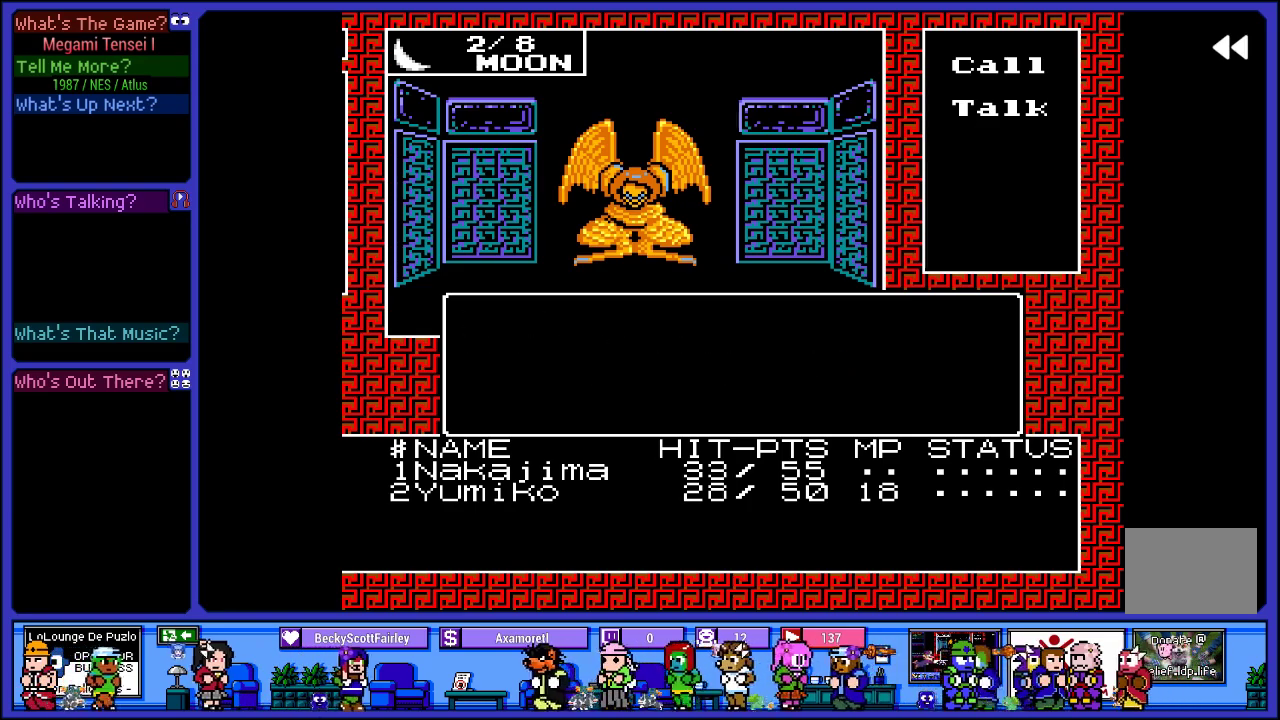
{"buttons": ["L2"], "left_stick": "center", "right_stick": "center", "events": []}
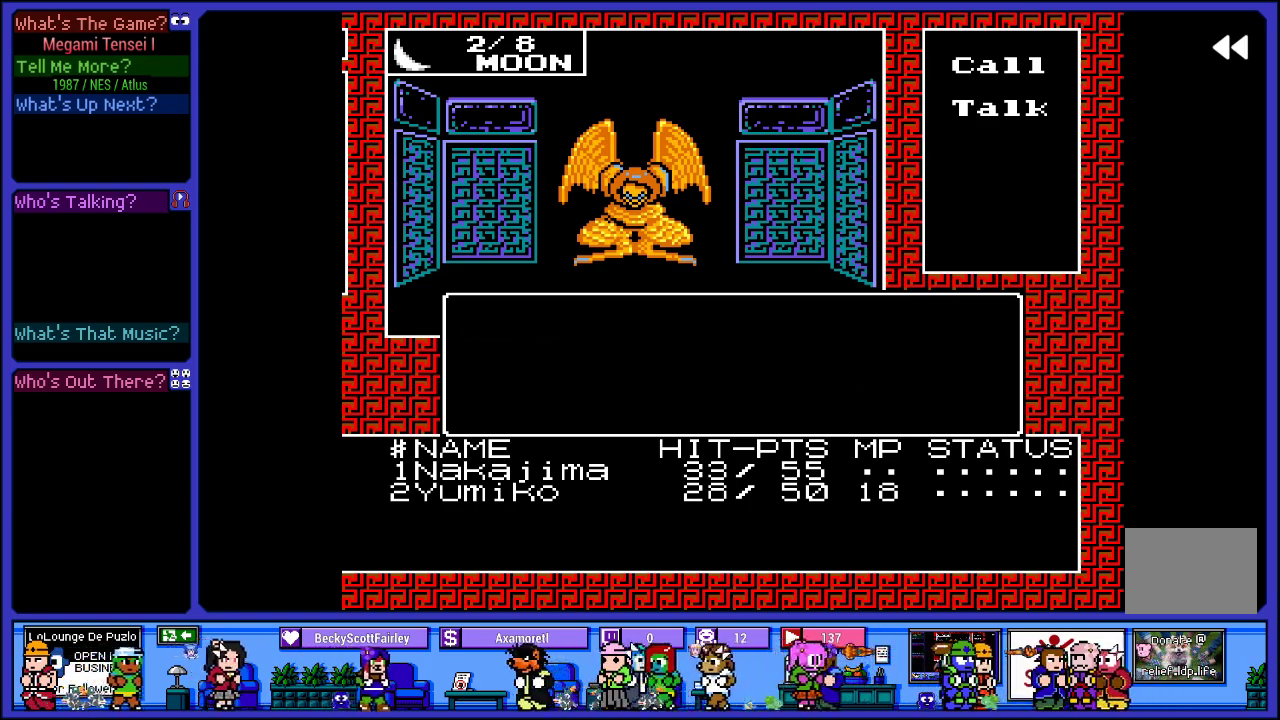
{"buttons": [], "left_stick": "center", "right_stick": "center", "events": [[333, "L2", "up"]]}
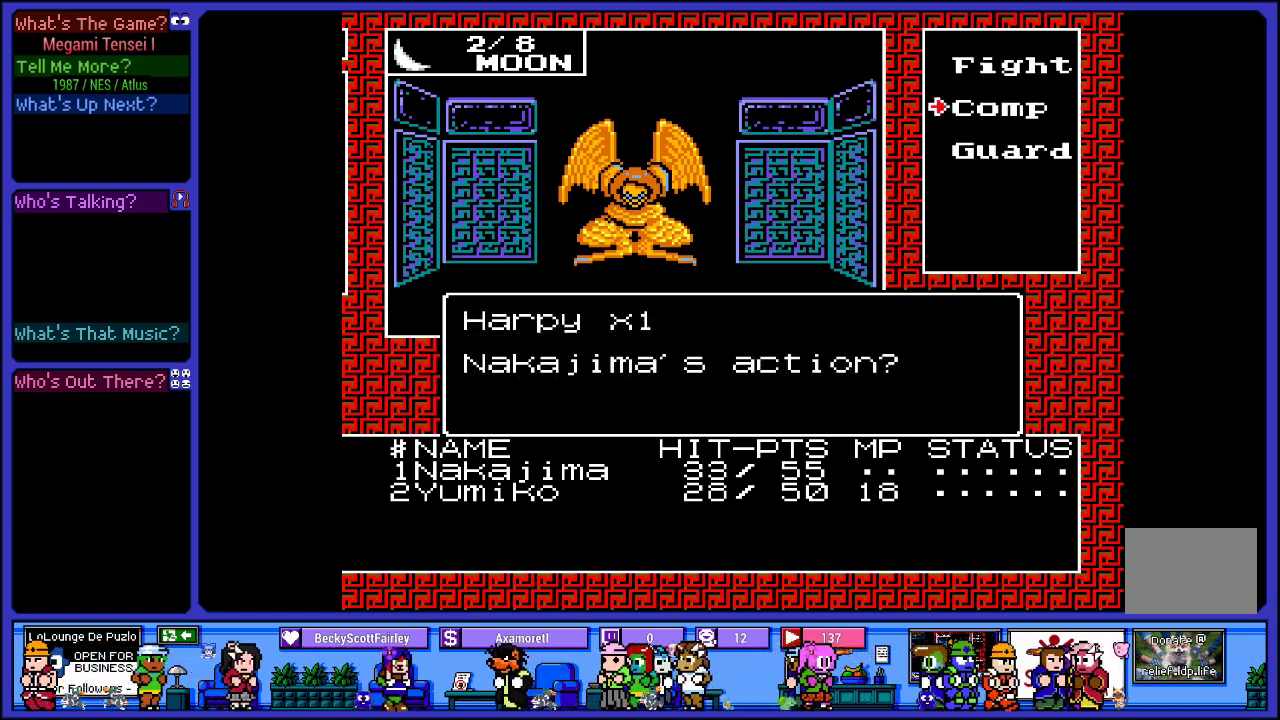
{"buttons": [], "left_stick": "center", "right_stick": "center", "events": [[133, "DPAD_DOWN", "down"], [217, "DPAD_DOWN", "up"], [383, "DPAD_UP", "down"], [467, "DPAD_UP", "up"]]}
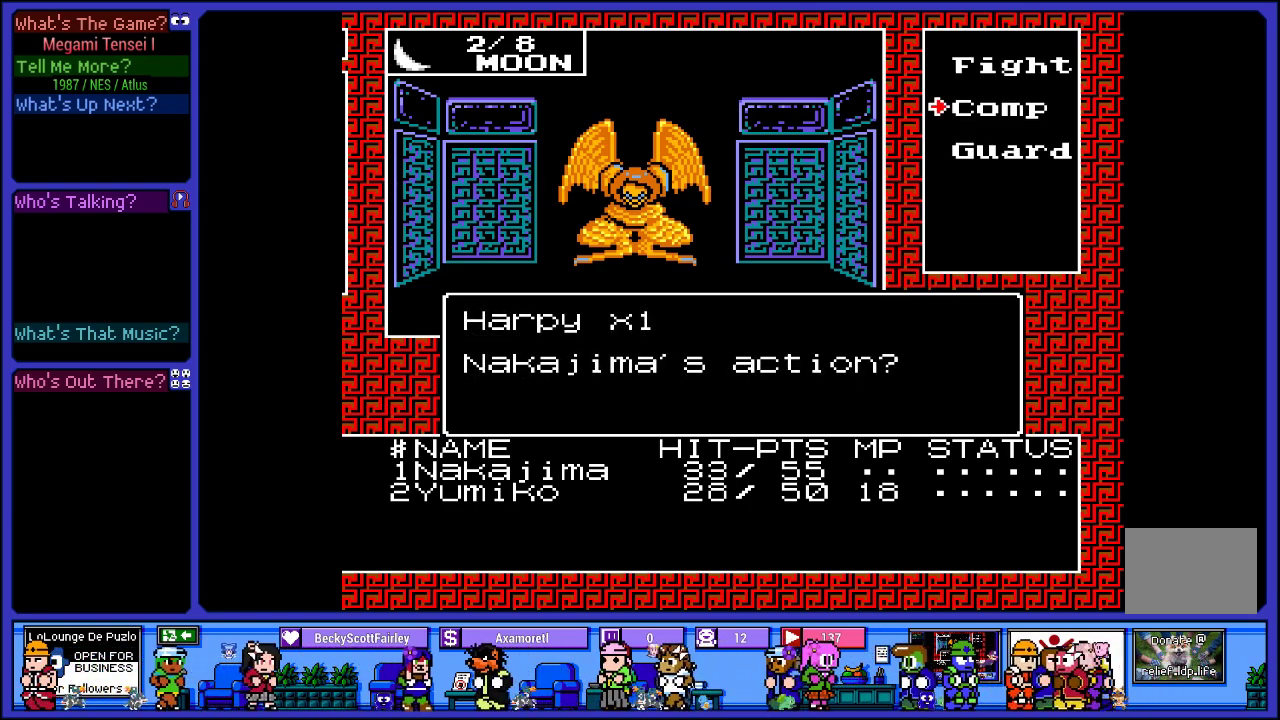
{"buttons": ["DPAD_DOWN"], "left_stick": "center", "right_stick": "center", "events": [[33, "CIRCLE", "down"], [150, "CIRCLE", "up"], [433, "DPAD_DOWN", "down"]]}
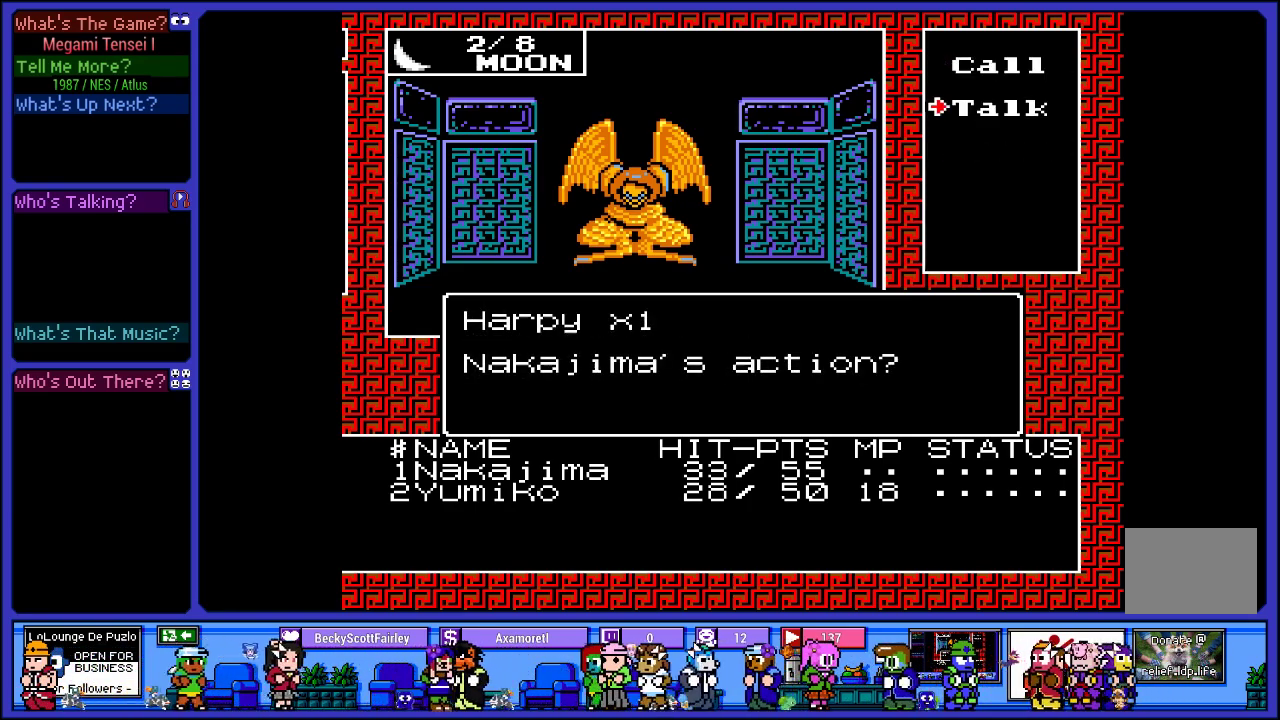
{"buttons": [], "left_stick": "center", "right_stick": "center", "events": [[33, "DPAD_DOWN", "up"], [100, "CIRCLE", "down"], [217, "CIRCLE", "up"]]}
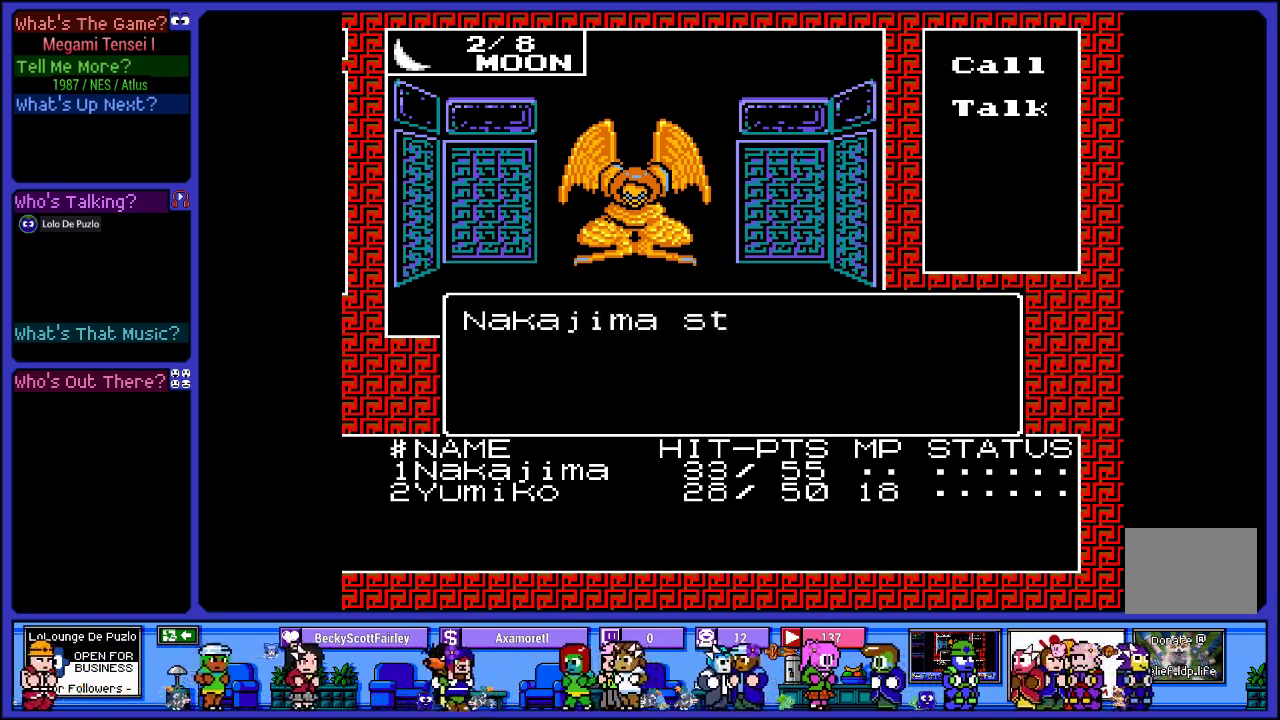
{"buttons": [], "left_stick": "center", "right_stick": "center", "events": []}